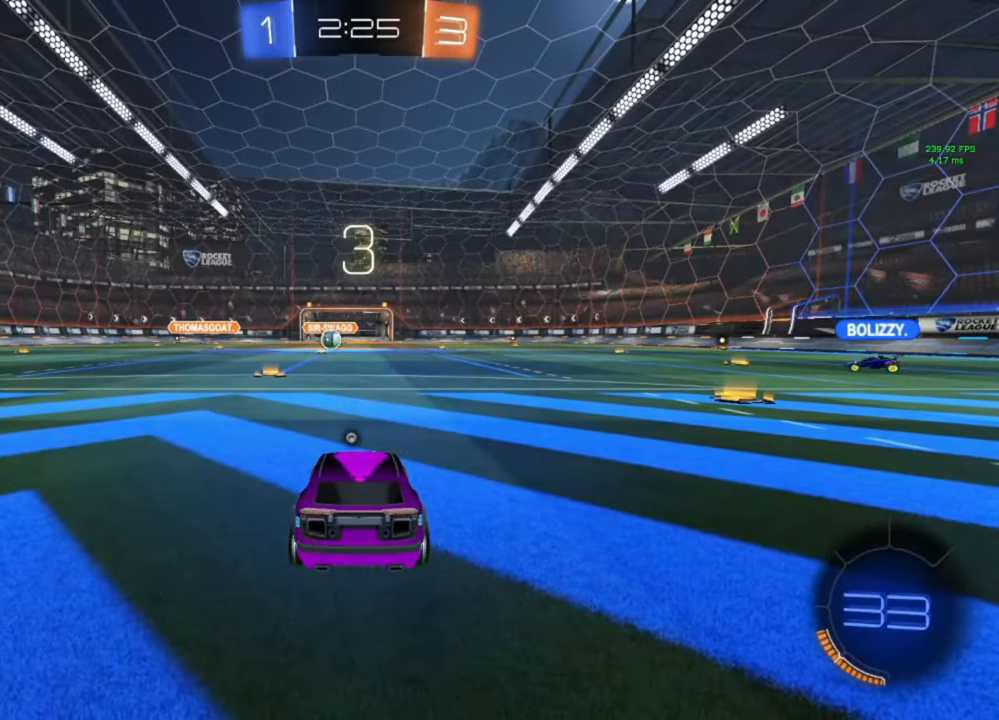
Gameplay with a controller (Xbox layout); each line is a JSON object with the inputs held at the frame after it. "events" lists button and stick changes between this image and that frame as [ms after this image, input, new state], when the widget could be followed in between.
{"buttons": [], "left_stick": "center", "right_stick": "center", "events": [[433, "DPAD_RIGHT", "down"], [500, "DPAD_RIGHT", "up"]]}
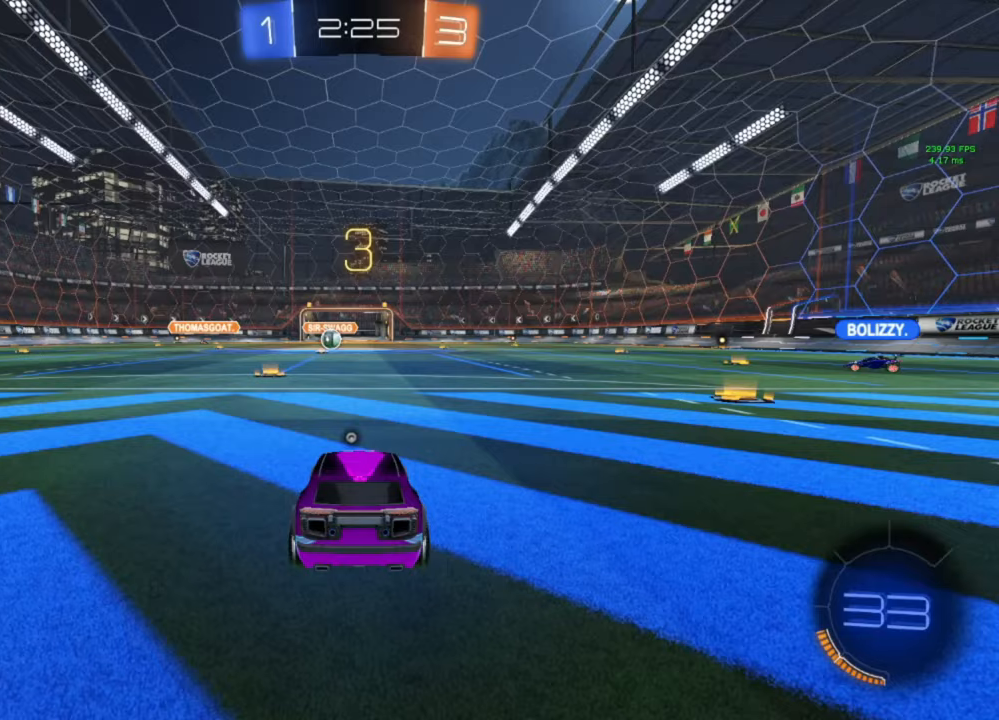
{"buttons": ["R2", "R3"], "left_stick": "center", "right_stick": "center", "events": [[67, "DPAD_UP", "down"], [67, "R2", "down"], [133, "DPAD_UP", "up"], [133, "Y", "down"], [200, "Y", "up"], [267, "Y", "down"], [333, "L3", "down"], [333, "Y", "up"], [400, "L3", "up"], [500, "R3", "down"]]}
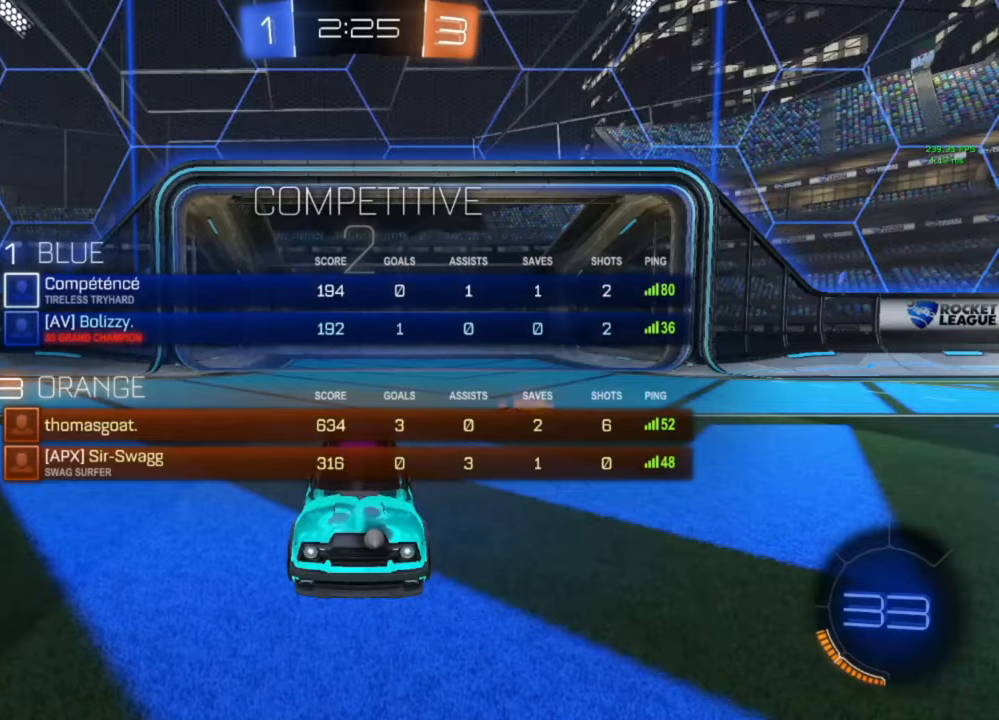
{"buttons": ["Y", "R2"], "left_stick": "center", "right_stick": "center", "events": [[300, "L3", "down"], [300, "R3", "up"], [367, "L3", "up"], [467, "Y", "down"]]}
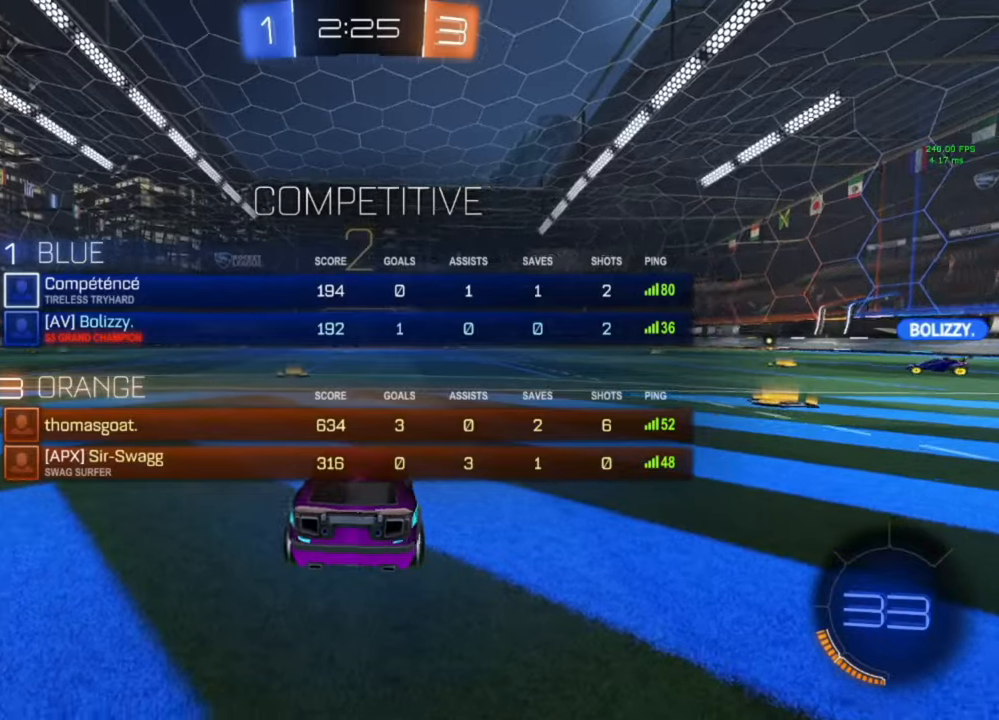
{"buttons": ["Y", "R2"], "left_stick": "center", "right_stick": "center", "events": [[33, "Y", "up"], [100, "Y", "down"], [167, "Y", "up"], [233, "L3", "down"], [233, "Y", "down"], [300, "Y", "up"], [333, "L3", "up"], [400, "B", "down"], [500, "B", "up"], [500, "Y", "down"]]}
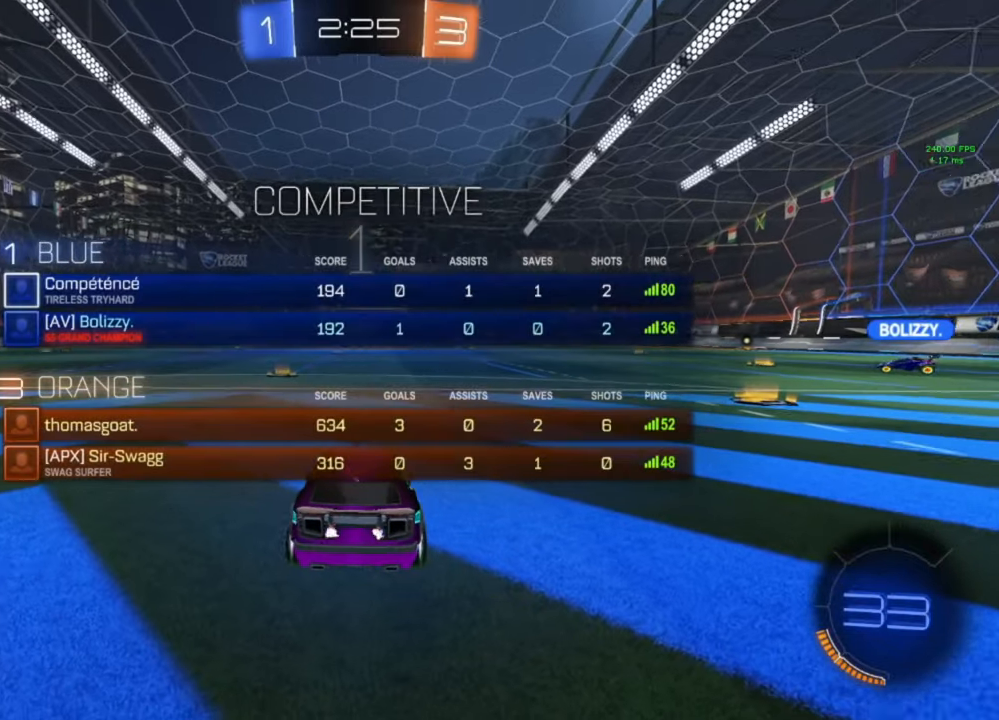
{"buttons": ["R2"], "left_stick": "center", "right_stick": "center", "events": [[33, "B", "down"], [33, "Y", "up"], [200, "Y", "down"], [233, "Y", "up"], [300, "B", "up"], [400, "L3", "down"], [467, "L3", "up"]]}
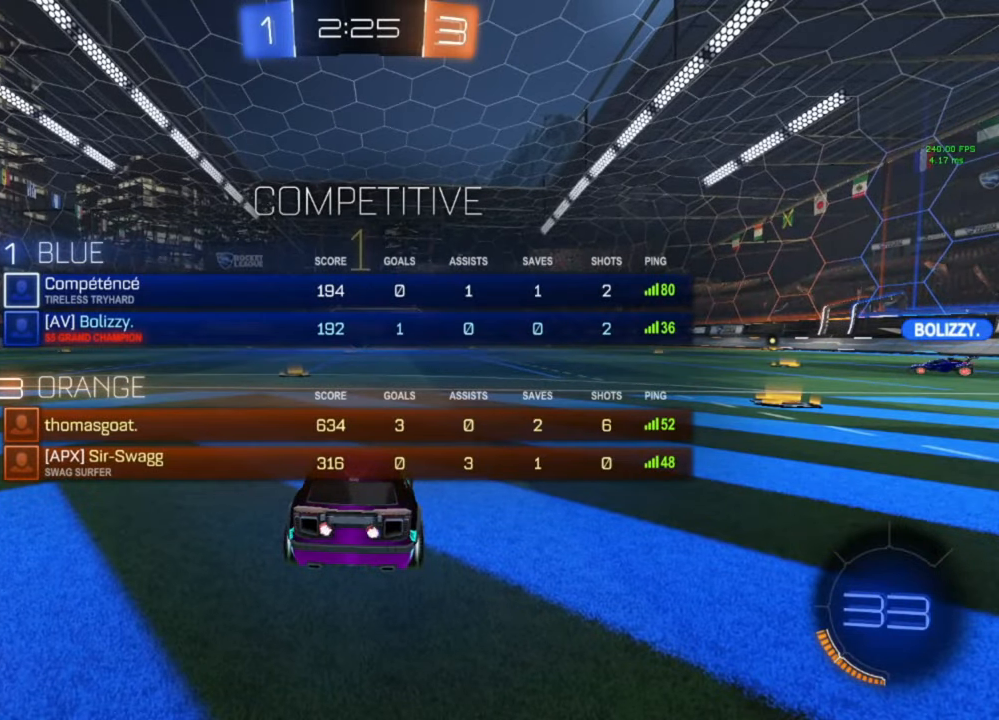
{"buttons": ["B", "R2"], "left_stick": "left", "right_stick": "center", "events": [[100, "L3", "down"], [167, "L3", "up"], [333, "B", "down"], [467, "left_stick", "left"]]}
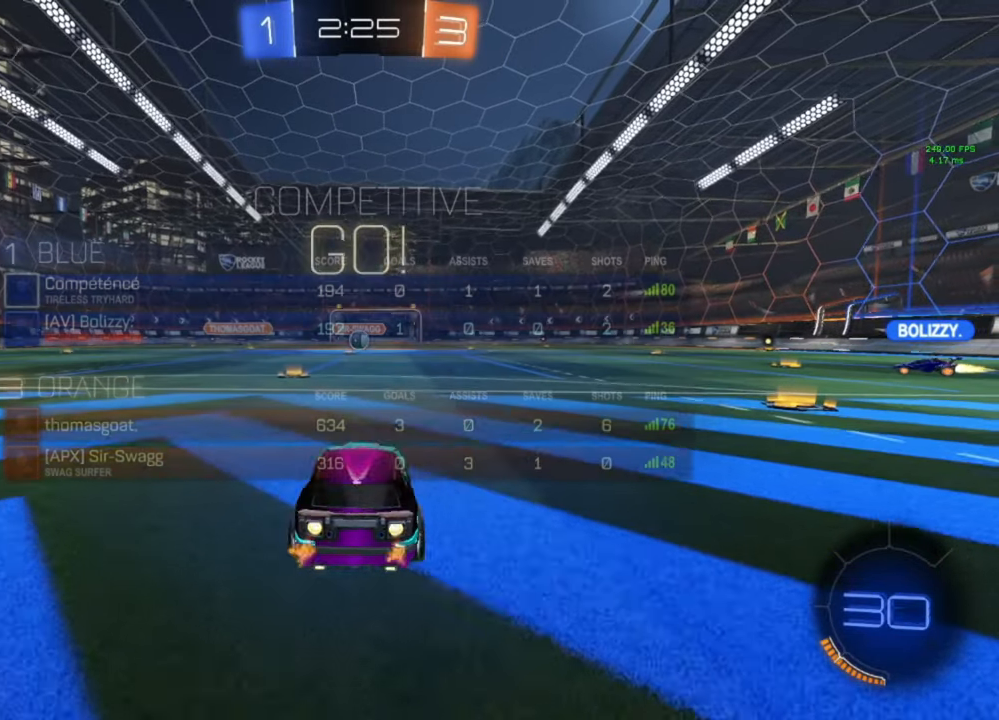
{"buttons": ["R2"], "left_stick": "center", "right_stick": "center", "events": [[33, "left_stick", "center"], [167, "A", "down"], [233, "A", "up"], [233, "B", "up"], [233, "left_stick", "up"], [300, "A", "down"], [300, "B", "down"], [367, "A", "up"], [367, "left_stick", "center"], [400, "B", "up"]]}
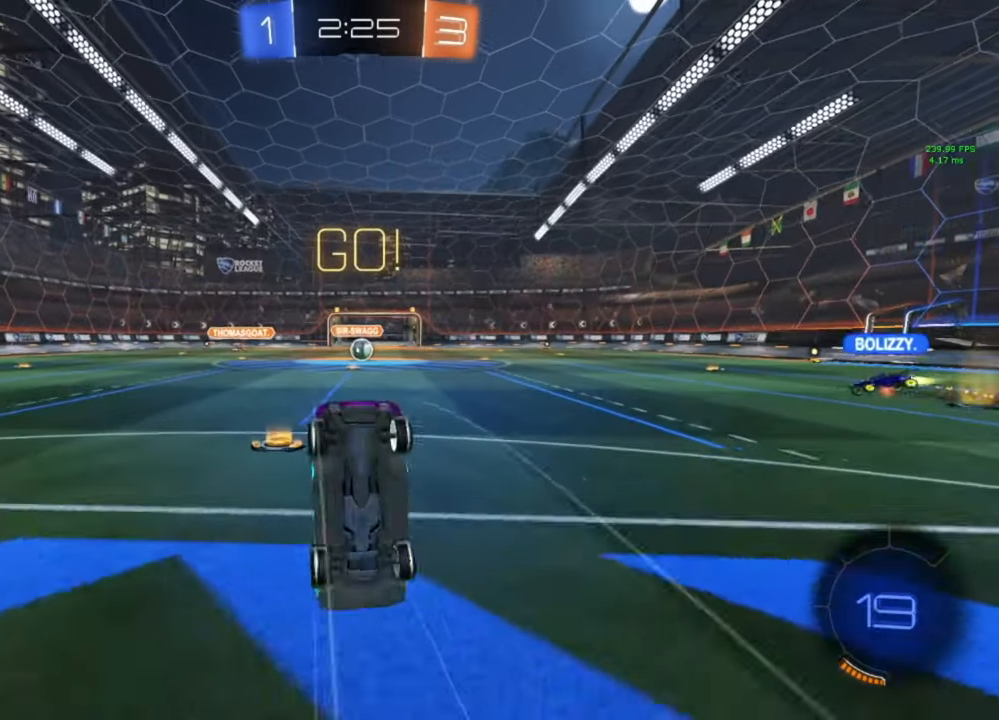
{"buttons": ["R2"], "left_stick": "right", "right_stick": "center", "events": [[133, "L3", "down"], [267, "L3", "up"], [467, "left_stick", "right"]]}
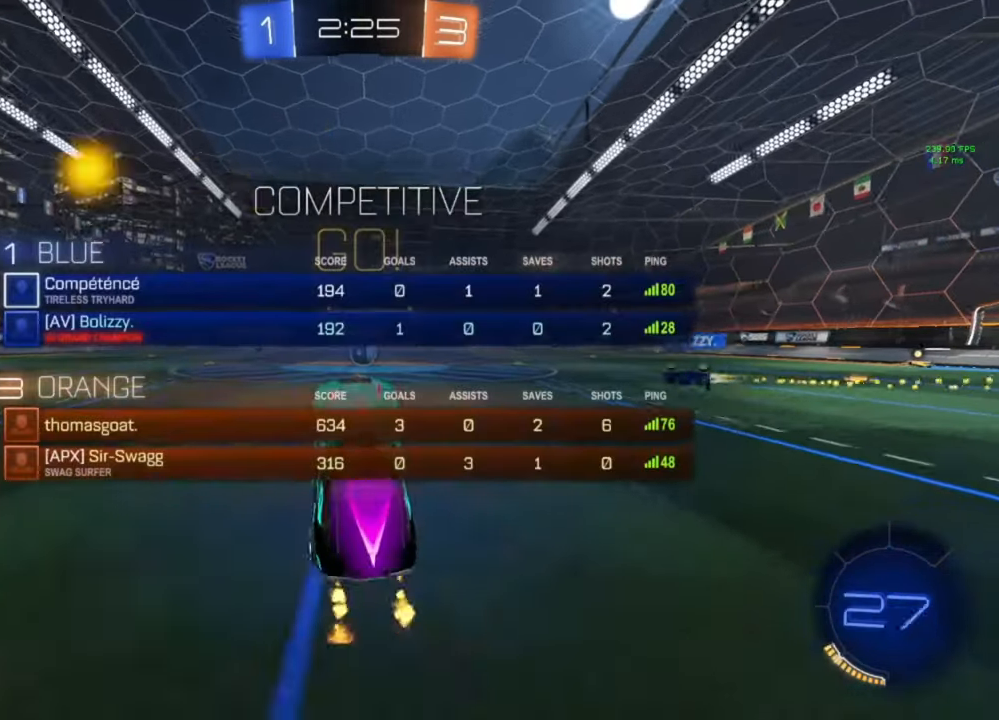
{"buttons": ["R2"], "left_stick": "center", "right_stick": "center", "events": [[33, "left_stick", "center"], [167, "left_stick", "right"], [233, "left_stick", "center"], [300, "B", "down"], [367, "B", "up"], [367, "left_stick", "right"], [433, "left_stick", "center"]]}
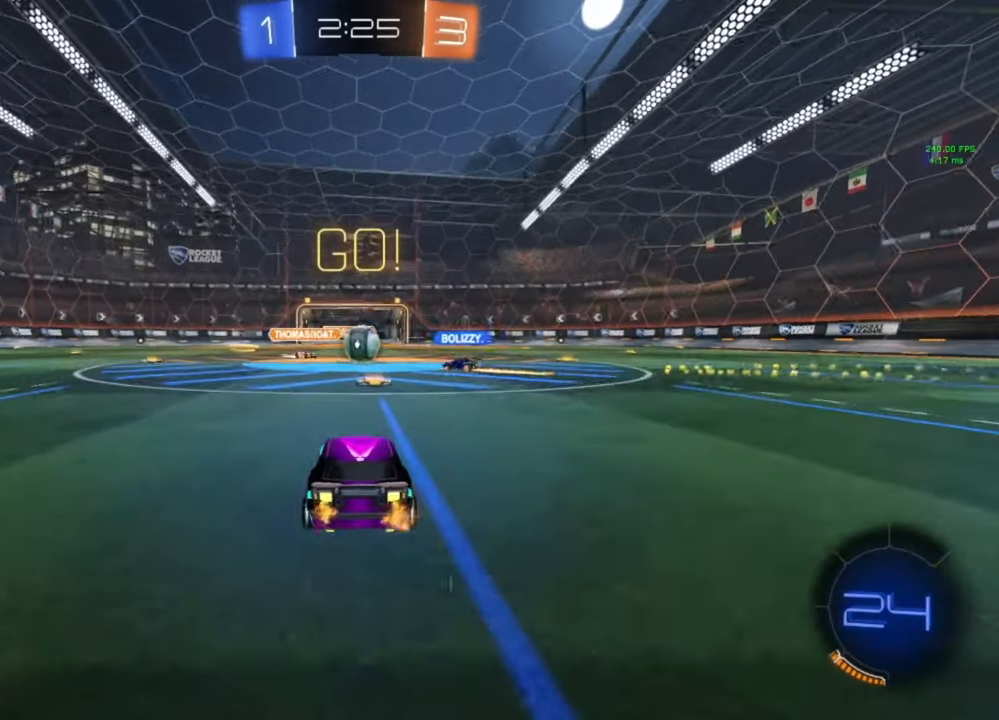
{"buttons": ["R2"], "left_stick": "left", "right_stick": "center", "events": [[267, "left_stick", "down-right"], [433, "left_stick", "left"]]}
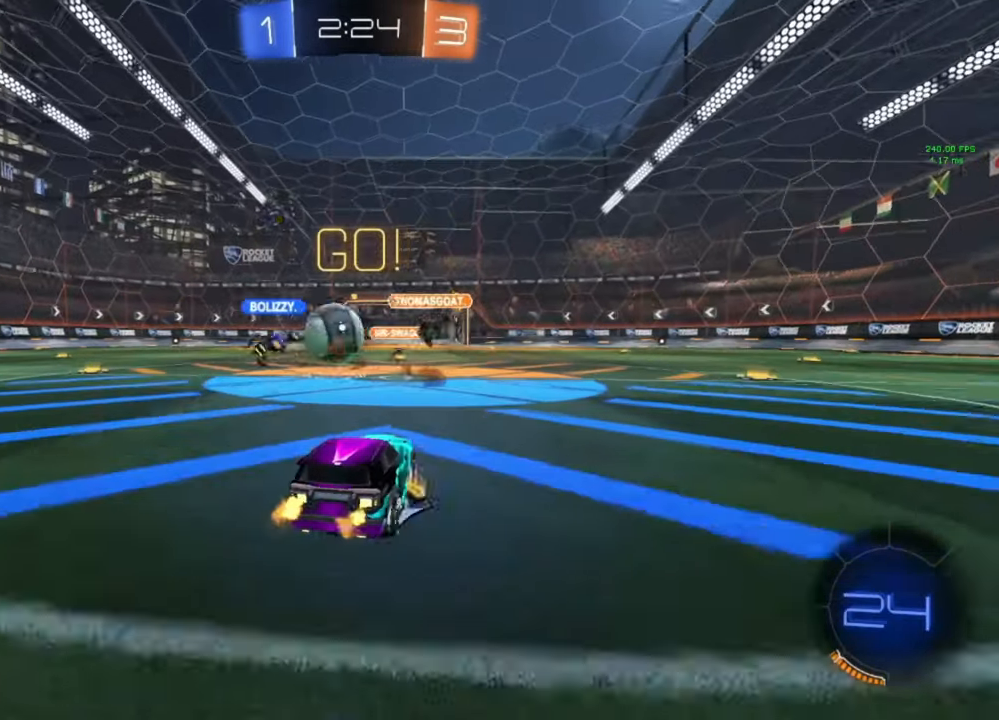
{"buttons": ["L1", "R2"], "left_stick": "up-left", "right_stick": "center", "events": [[100, "L1", "down"], [200, "B", "down"], [200, "L1", "up"], [433, "A", "down"], [467, "L1", "down"], [467, "left_stick", "up-left"], [500, "A", "up"], [500, "B", "up"]]}
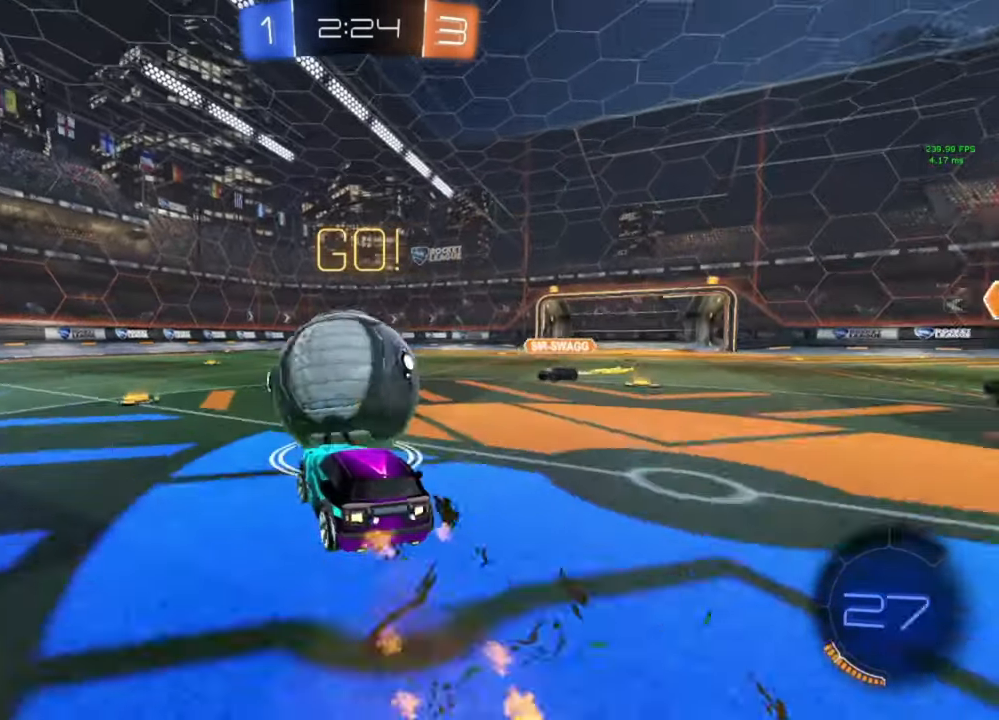
{"buttons": ["B", "L1", "R2"], "left_stick": "down-left", "right_stick": "center", "events": [[67, "A", "down"], [67, "B", "down"], [100, "A", "up"], [100, "Y", "down"], [100, "left_stick", "down"], [167, "Y", "up"], [167, "left_stick", "down-left"]]}
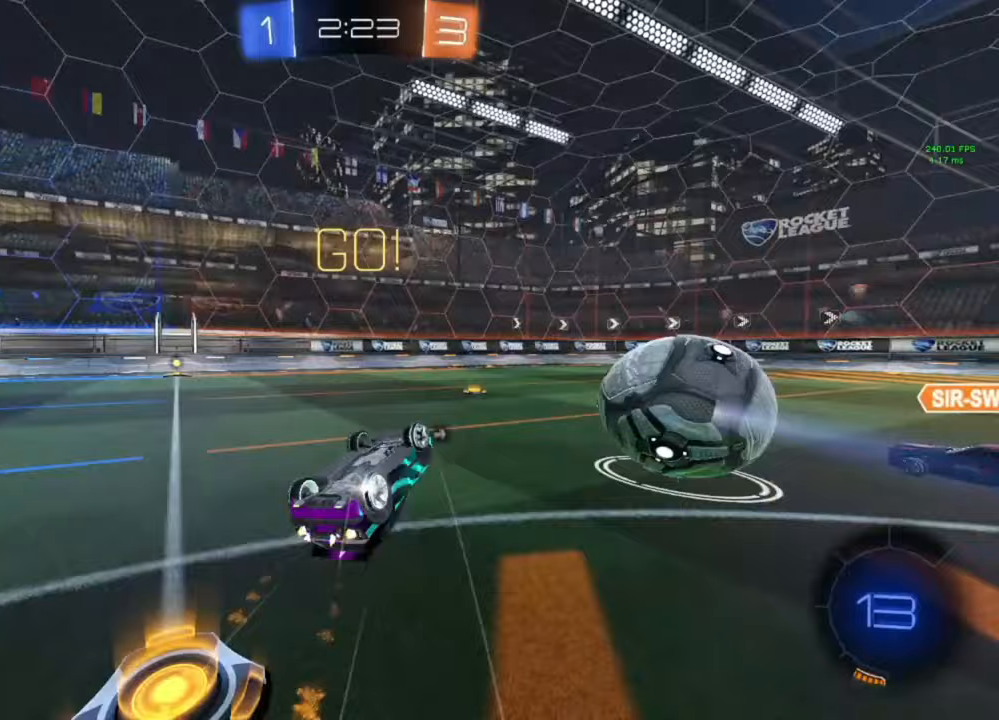
{"buttons": ["R2"], "left_stick": "center", "right_stick": "center", "events": [[233, "B", "up"], [233, "L1", "up"], [233, "left_stick", "center"], [333, "Y", "down"], [400, "Y", "up"]]}
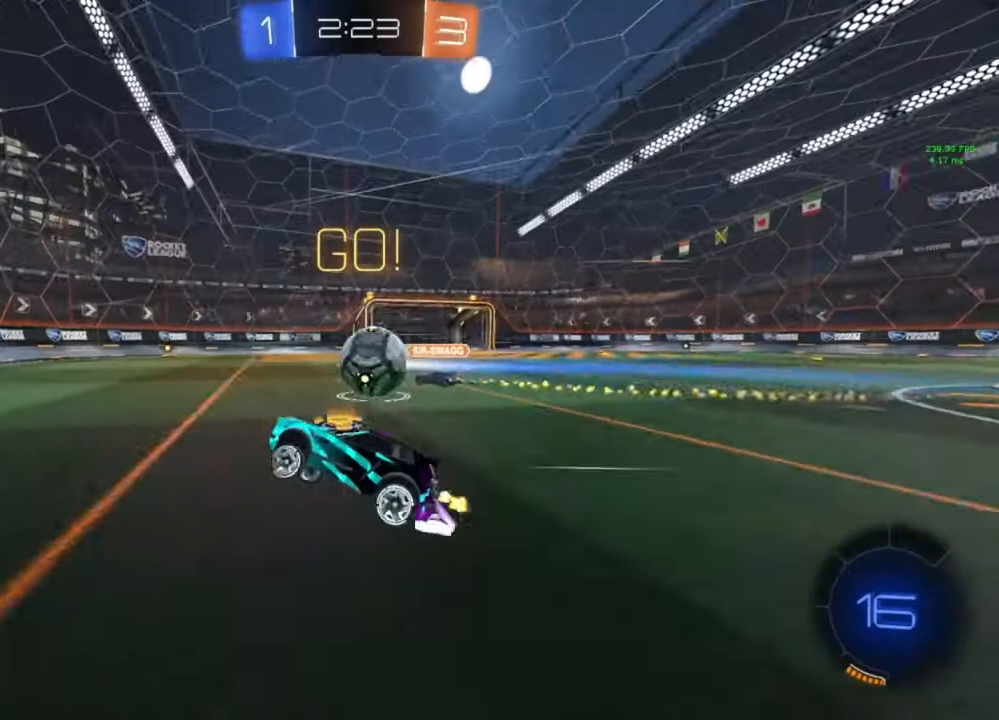
{"buttons": ["R2"], "left_stick": "center", "right_stick": "center", "events": [[67, "left_stick", "right"], [200, "left_stick", "center"], [333, "left_stick", "right"], [467, "left_stick", "center"]]}
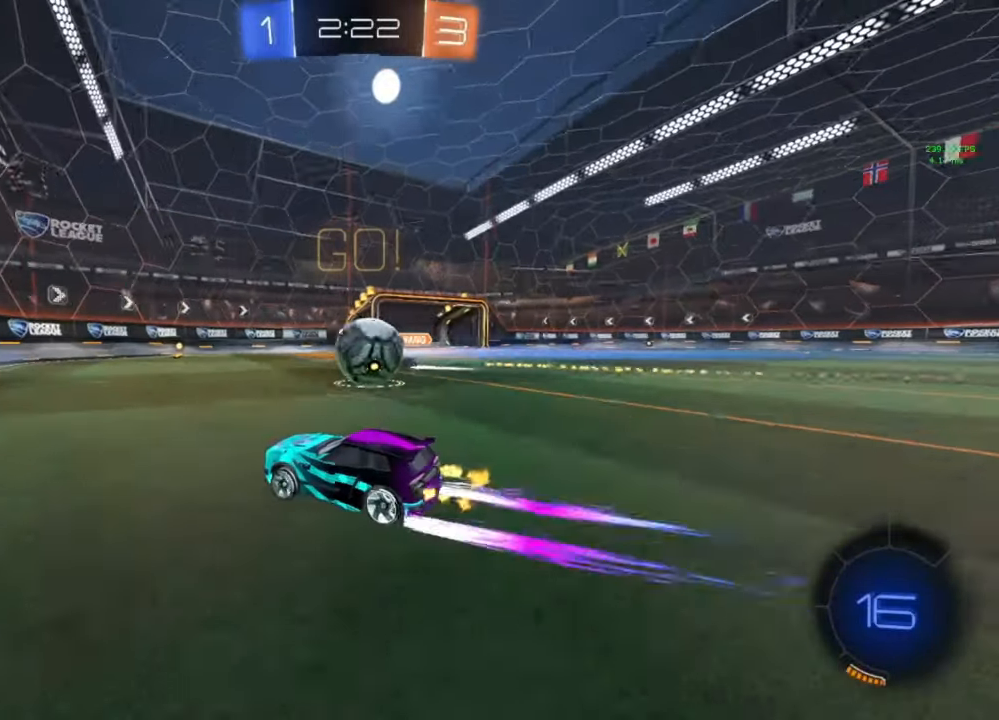
{"buttons": ["B", "R2"], "left_stick": "down-right", "right_stick": "center", "events": [[200, "left_stick", "down-right"], [400, "B", "down"]]}
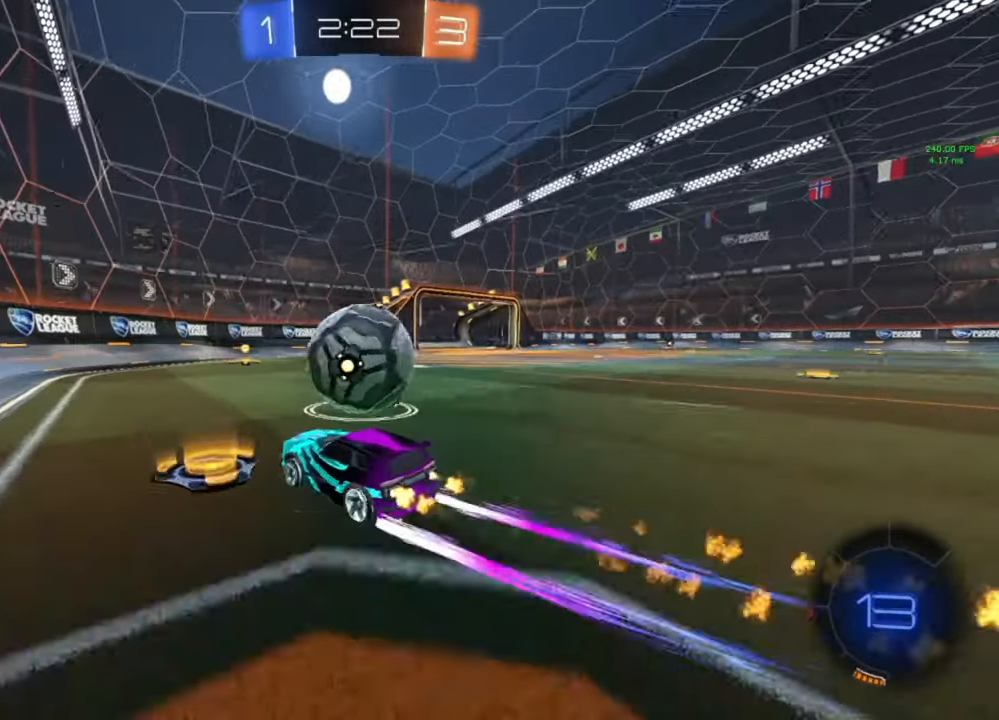
{"buttons": ["R2"], "left_stick": "right", "right_stick": "center", "events": [[100, "left_stick", "center"], [233, "left_stick", "down-right"], [300, "B", "up"], [500, "left_stick", "right"]]}
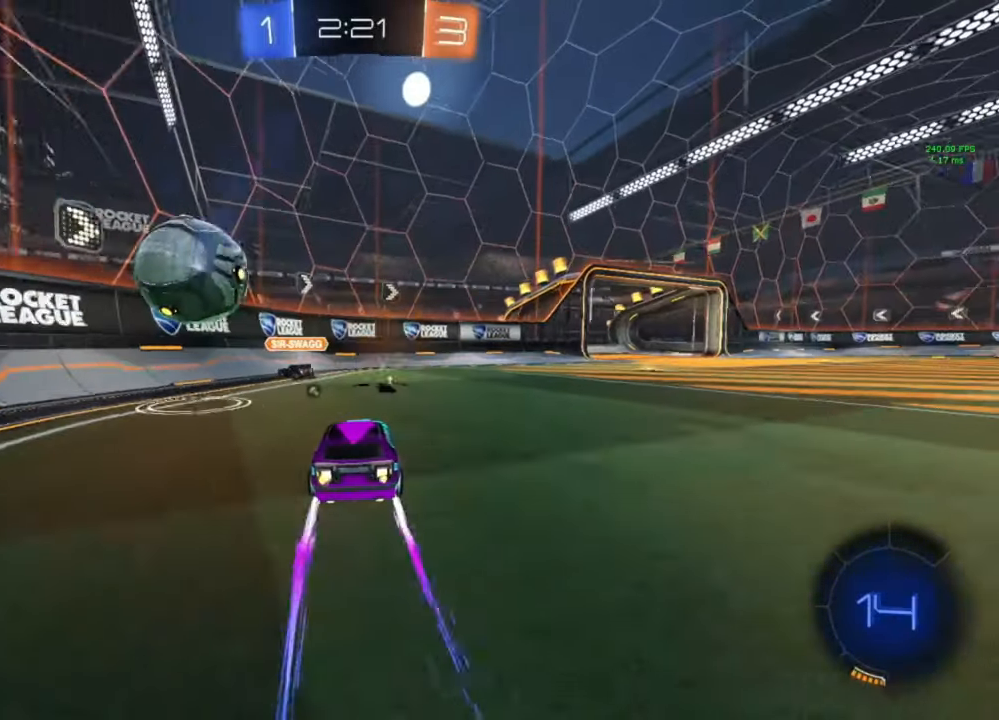
{"buttons": ["R2"], "left_stick": "right", "right_stick": "center", "events": [[167, "R2", "up"], [367, "R2", "down"], [400, "Y", "down"], [467, "Y", "up"]]}
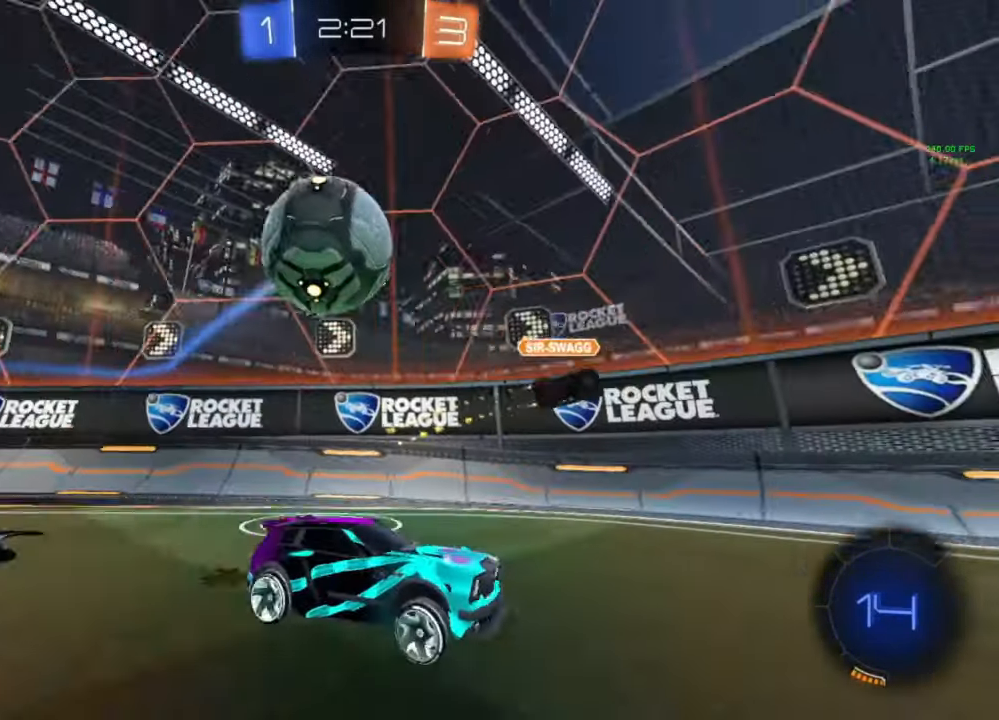
{"buttons": ["L2"], "left_stick": "left", "right_stick": "center", "events": [[200, "R2", "up"], [200, "left_stick", "center"], [333, "left_stick", "left"], [400, "L2", "down"]]}
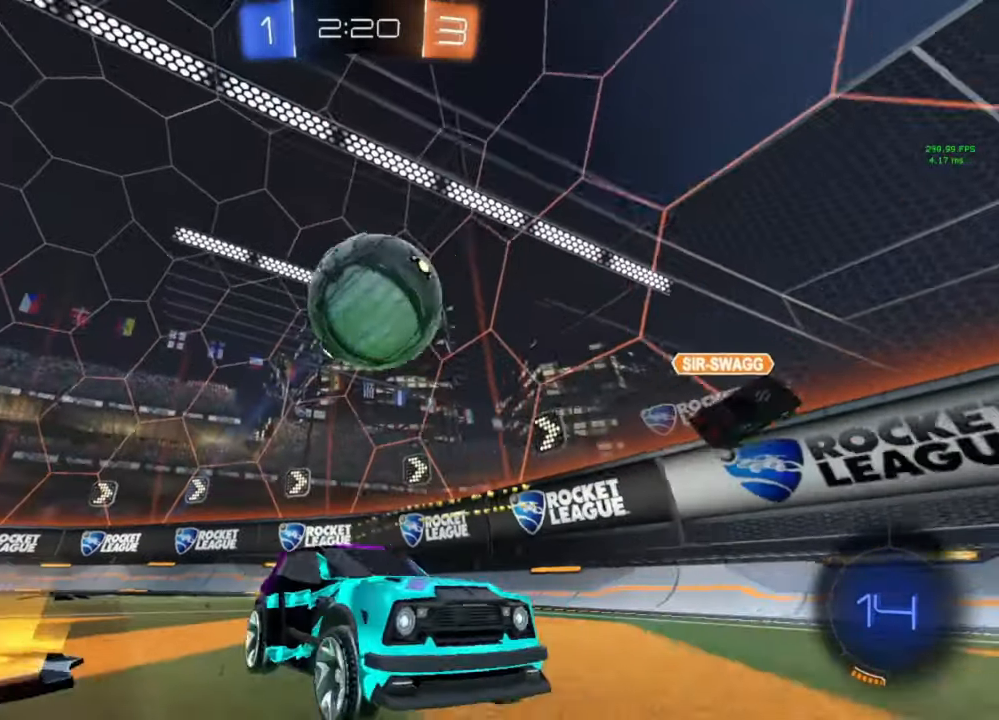
{"buttons": ["L1"], "left_stick": "down", "right_stick": "center", "events": [[67, "A", "down"], [67, "B", "down"], [67, "L2", "up"], [67, "left_stick", "down"], [267, "A", "up"], [267, "B", "up"], [300, "L1", "down"], [300, "left_stick", "down-left"], [400, "A", "down"], [500, "A", "up"], [500, "left_stick", "down"]]}
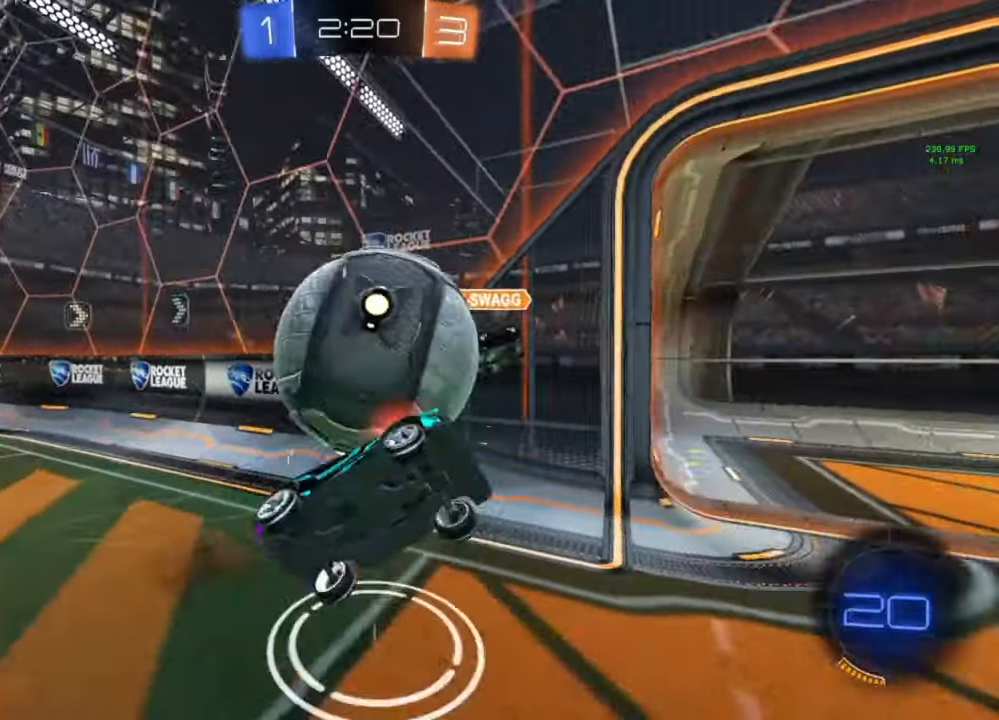
{"buttons": ["L1"], "left_stick": "left", "right_stick": "center", "events": [[300, "left_stick", "down-left"], [400, "Y", "down"], [400, "left_stick", "left"], [467, "Y", "up"]]}
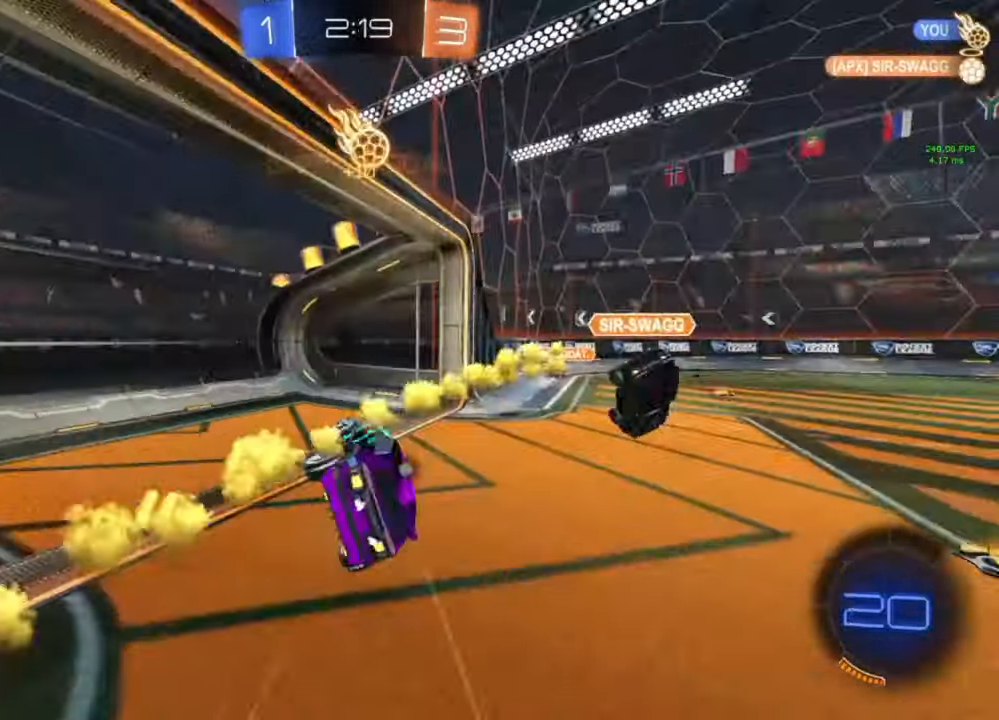
{"buttons": ["R2"], "left_stick": "up-right", "right_stick": "center", "events": [[33, "left_stick", "up"], [100, "L1", "up"], [100, "left_stick", "center"], [200, "R2", "down"], [200, "left_stick", "right"], [300, "Y", "down"], [300, "left_stick", "center"], [367, "Y", "up"], [367, "left_stick", "right"], [433, "left_stick", "up-right"]]}
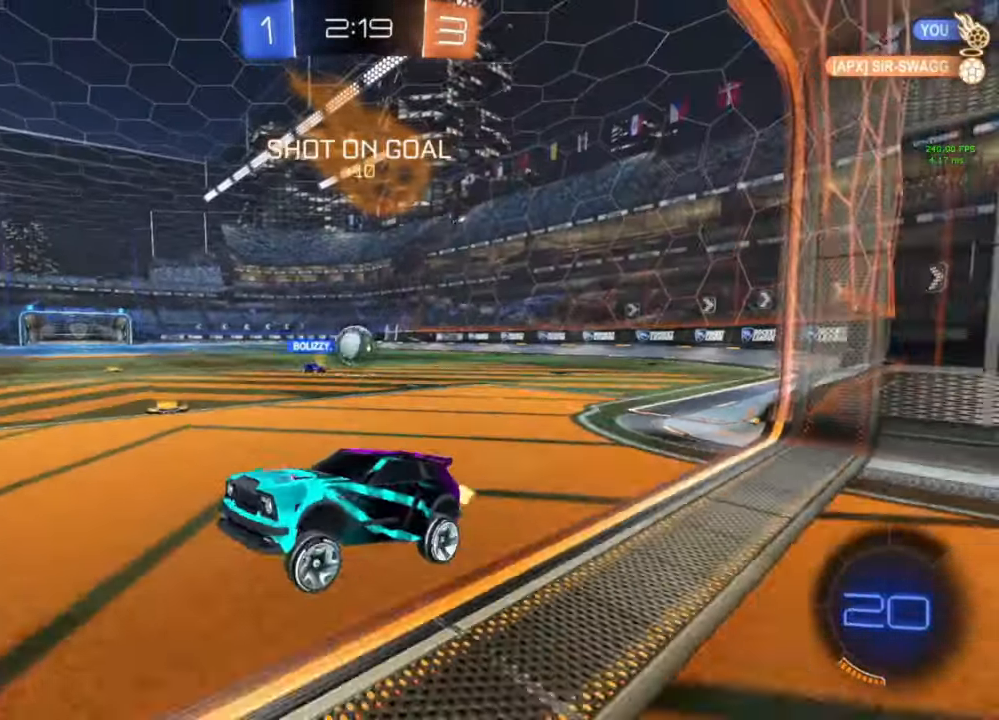
{"buttons": ["R2"], "left_stick": "down-right", "right_stick": "center", "events": [[133, "left_stick", "center"], [200, "left_stick", "down-right"]]}
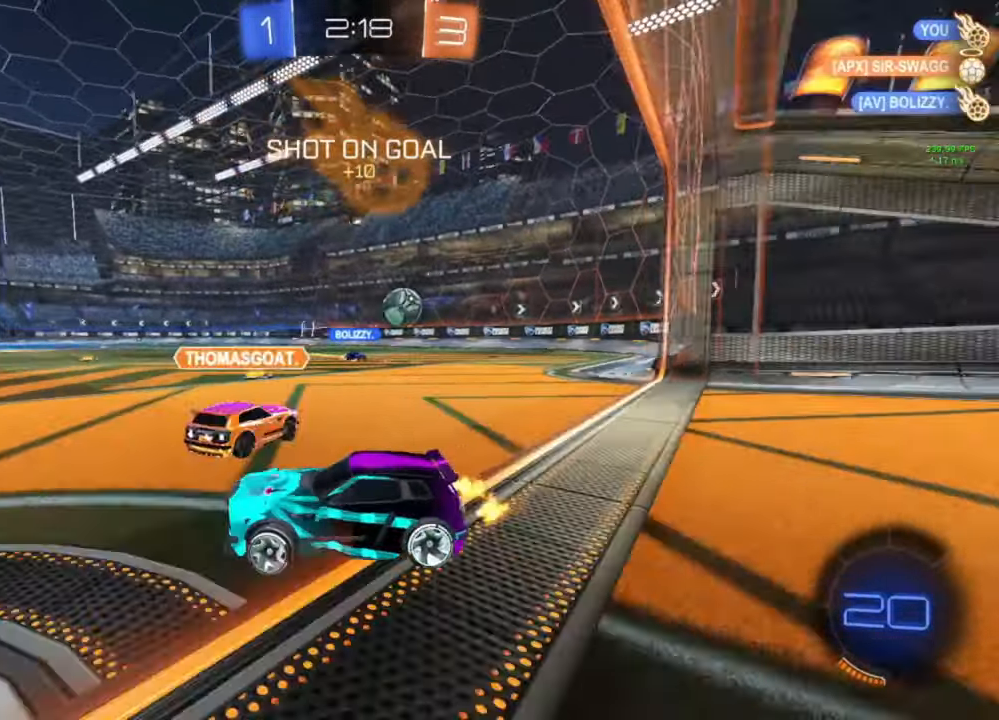
{"buttons": ["A", "B", "L1", "R2"], "left_stick": "down-right", "right_stick": "center", "events": [[33, "B", "down"], [33, "left_stick", "center"], [67, "A", "down"], [100, "left_stick", "up-right"], [133, "A", "up"], [133, "B", "up"], [133, "L1", "down"], [200, "A", "down"], [200, "B", "down"], [300, "left_stick", "down"], [400, "left_stick", "down-right"]]}
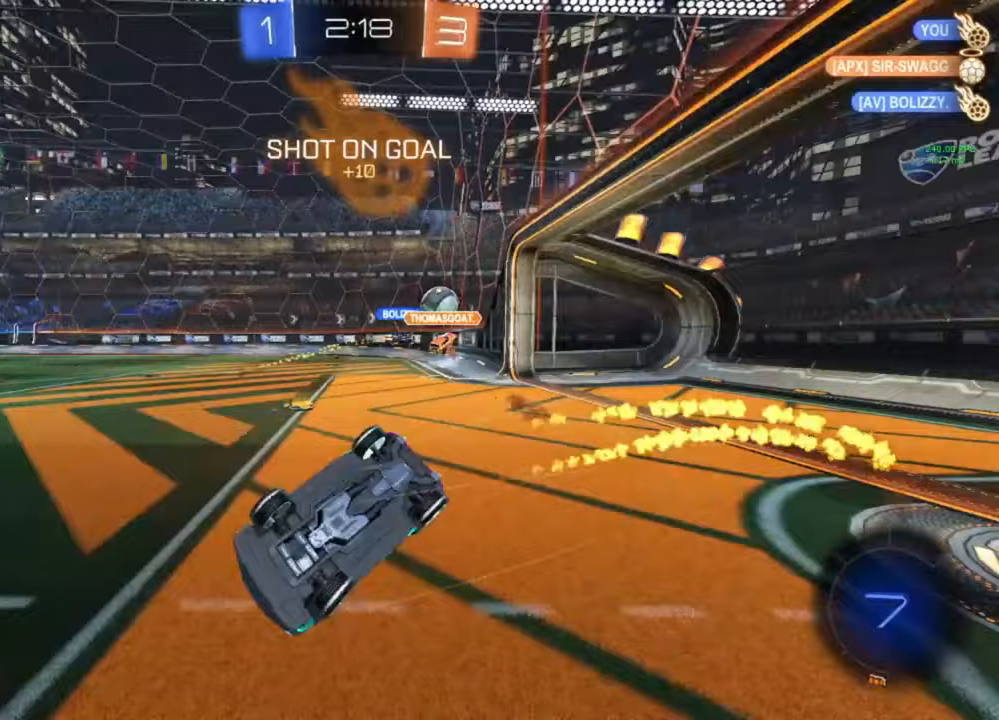
{"buttons": ["B", "R2"], "left_stick": "center", "right_stick": "center", "events": [[233, "A", "up"], [233, "B", "up"], [433, "Y", "down"], [467, "B", "down"], [467, "L1", "up"], [467, "Y", "up"], [467, "left_stick", "center"]]}
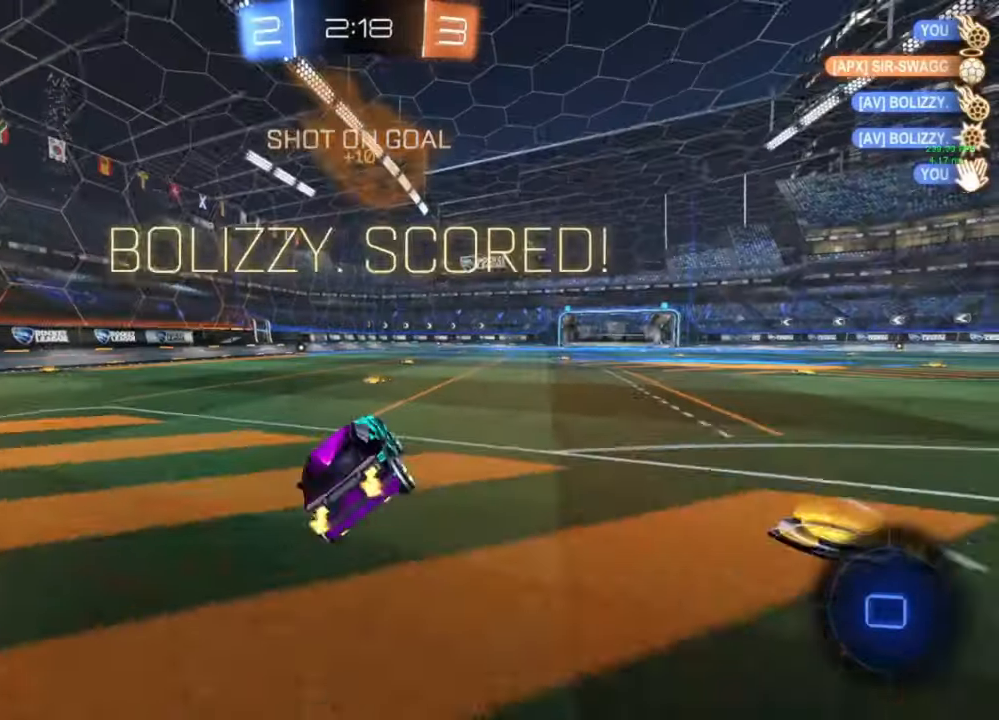
{"buttons": ["L1"], "left_stick": "down-right", "right_stick": "center", "events": [[67, "B", "up"], [300, "L1", "down"], [367, "L3", "down"], [367, "left_stick", "down-right"], [433, "L3", "up"], [433, "R2", "up"]]}
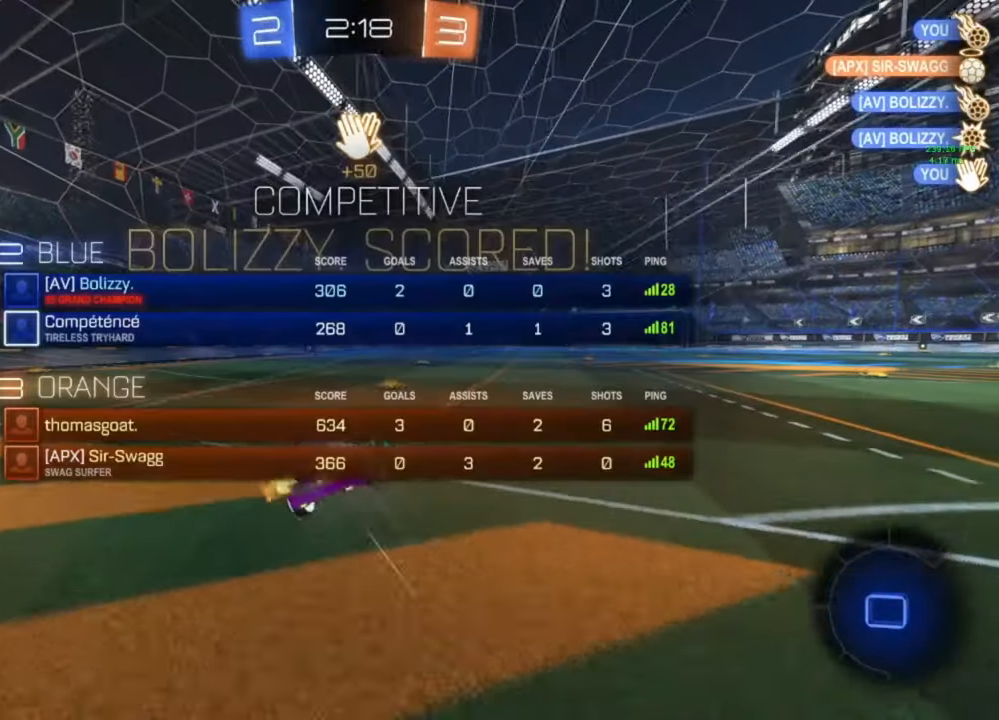
{"buttons": ["L1"], "left_stick": "down", "right_stick": "center", "events": [[433, "left_stick", "down"]]}
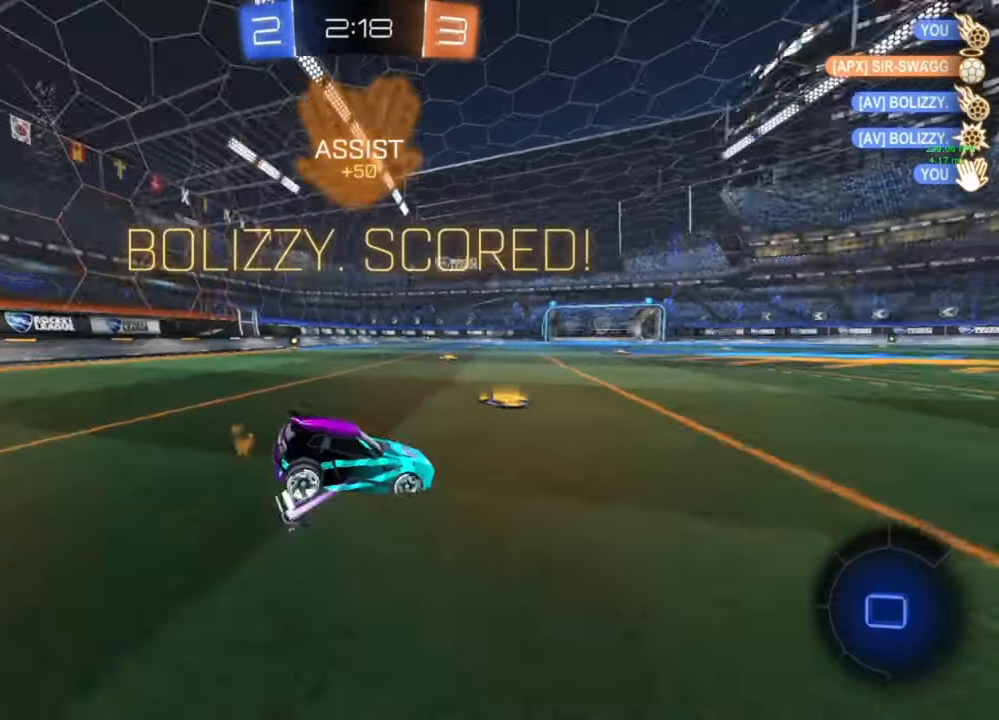
{"buttons": ["L1"], "left_stick": "down-left", "right_stick": "center", "events": [[17, "left_stick", "down-left"], [133, "A", "down"], [133, "left_stick", "left"], [200, "A", "up"], [267, "A", "down"], [267, "left_stick", "down-left"], [367, "A", "up"]]}
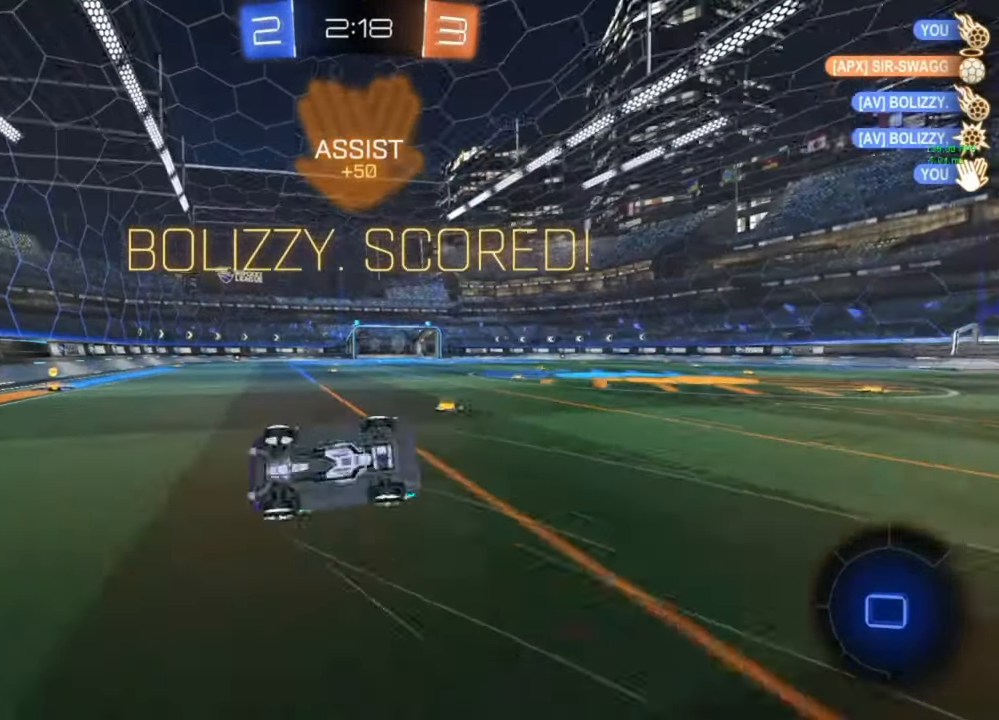
{"buttons": ["L1"], "left_stick": "center", "right_stick": "center", "events": [[100, "left_stick", "up-left"], [467, "left_stick", "center"]]}
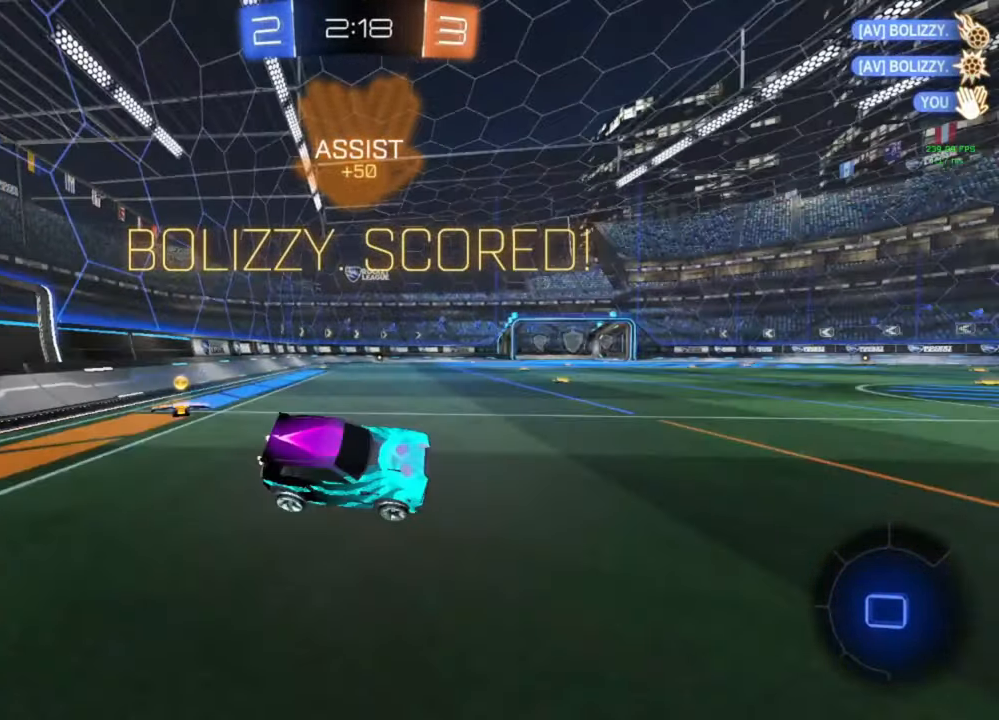
{"buttons": ["A", "L1"], "left_stick": "down-left", "right_stick": "center", "events": [[200, "left_stick", "down-left"], [333, "A", "down"], [433, "A", "up"], [500, "A", "down"]]}